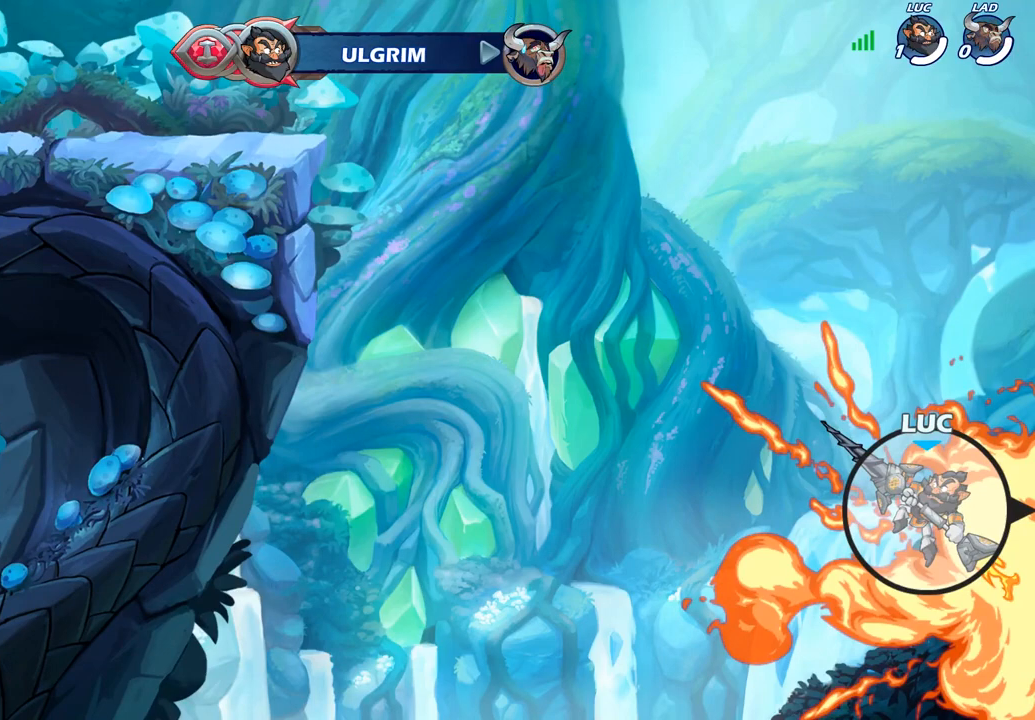
Gameplay with a controller (PlayStation layout); each line is a JSON object with the inputs held at the frame after it. "events" lists button and stick changes between this image and that frame as [ms after this image, input, new state], when the widget could be followed in between.
{"buttons": [], "left_stick": "center", "right_stick": "center", "events": []}
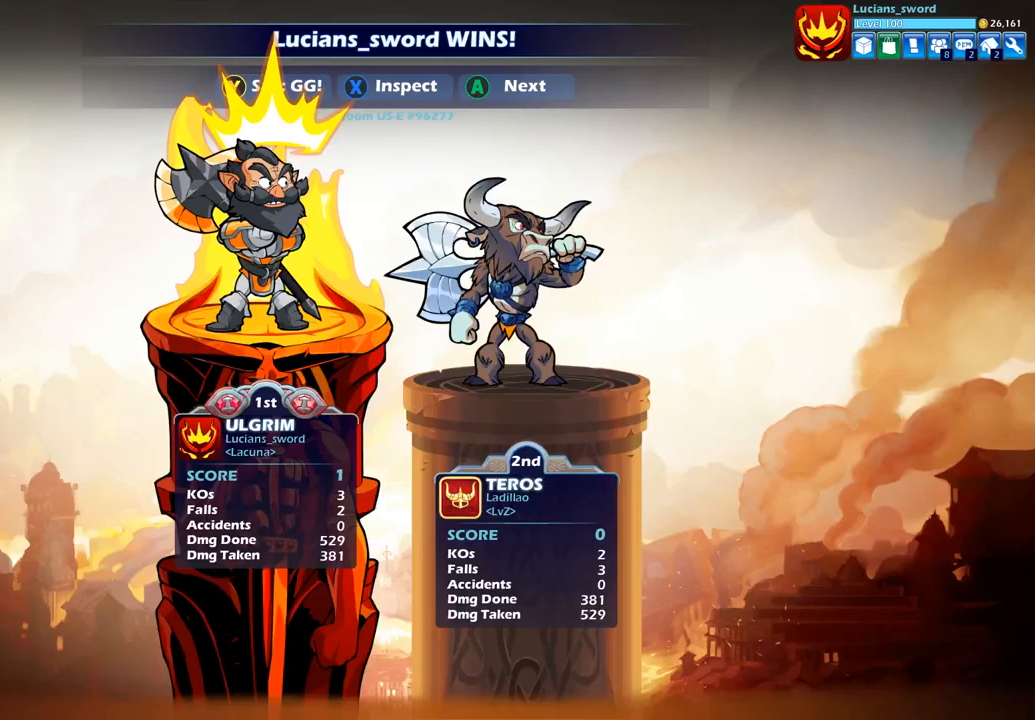
{"buttons": [], "left_stick": "center", "right_stick": "center", "events": []}
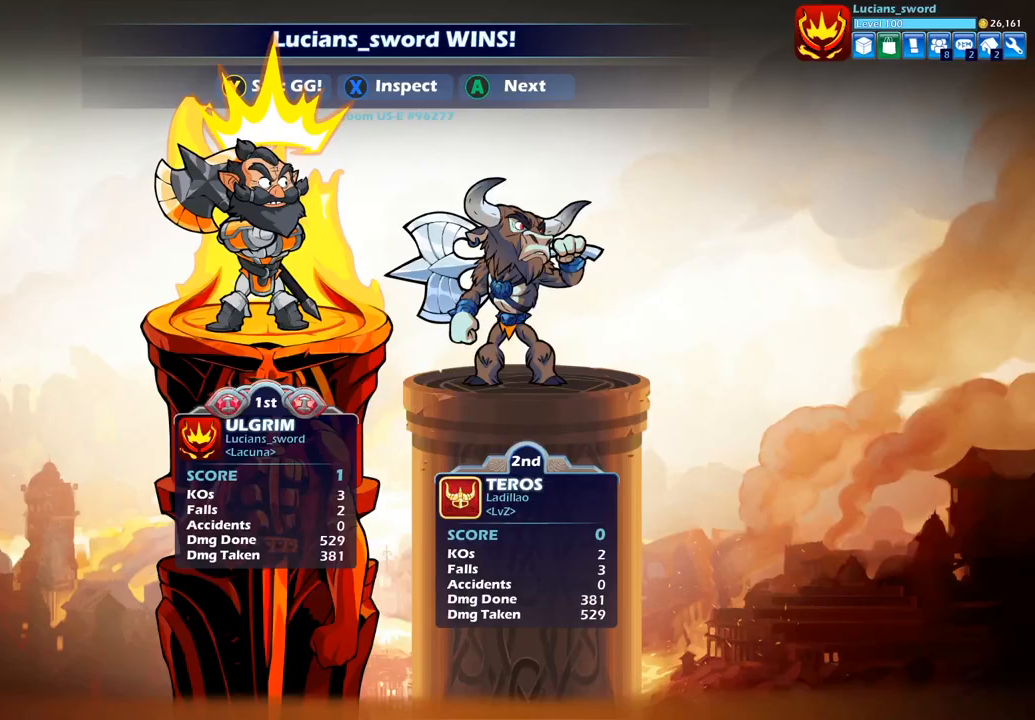
{"buttons": [], "left_stick": "center", "right_stick": "center", "events": []}
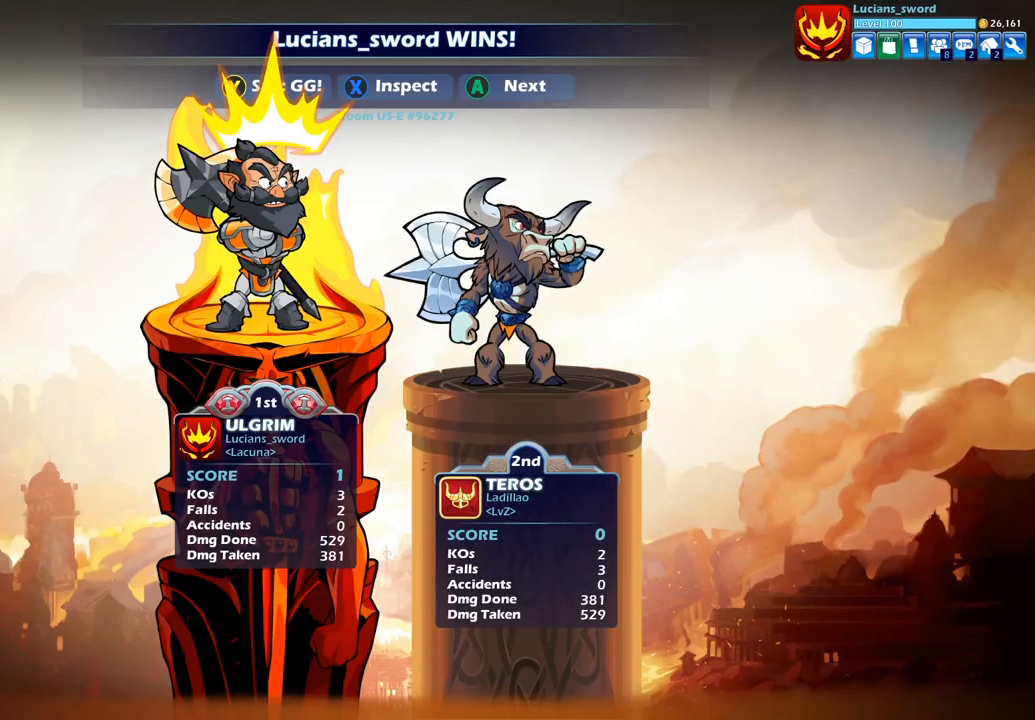
{"buttons": [], "left_stick": "center", "right_stick": "center", "events": []}
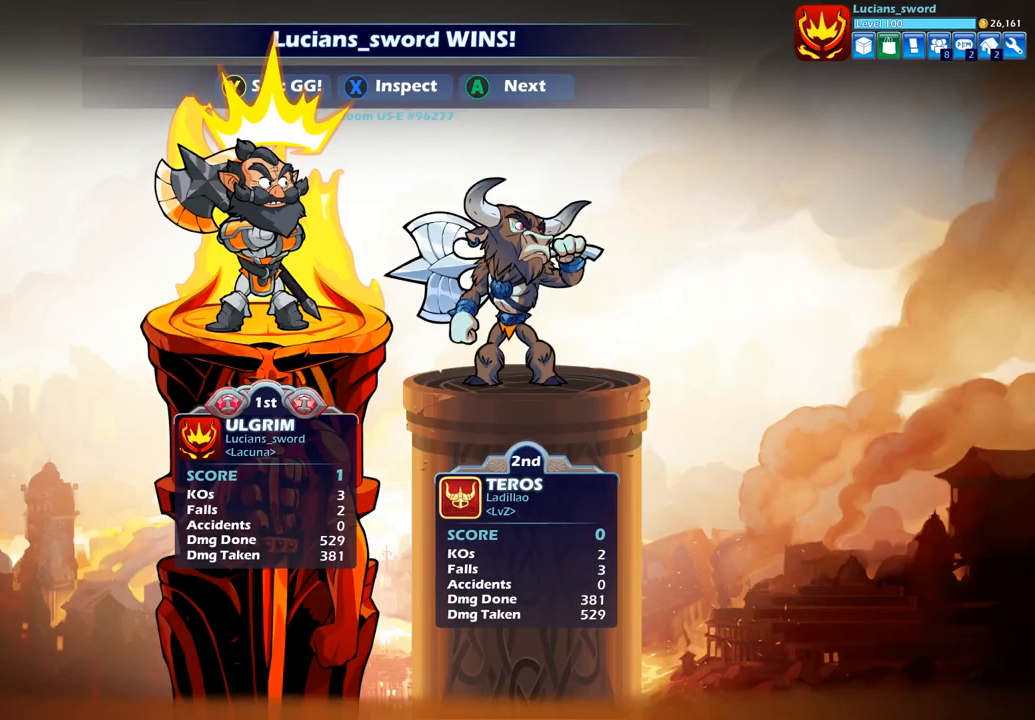
{"buttons": [], "left_stick": "center", "right_stick": "center", "events": []}
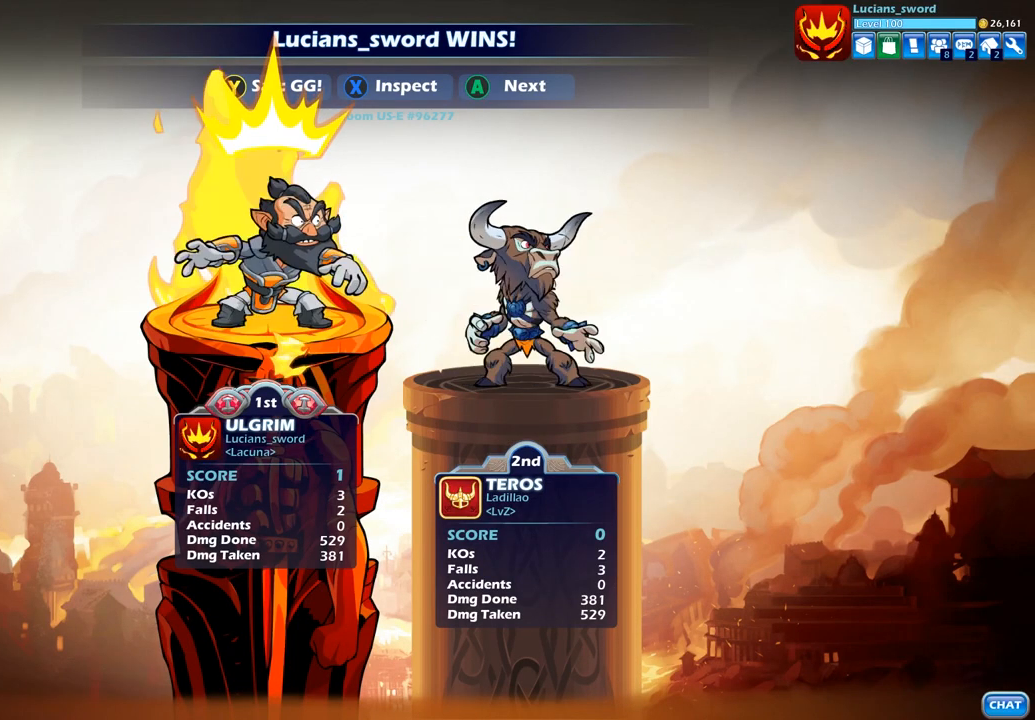
{"buttons": ["TRIANGLE"], "left_stick": "center", "right_stick": "center", "events": [[467, "TRIANGLE", "down"]]}
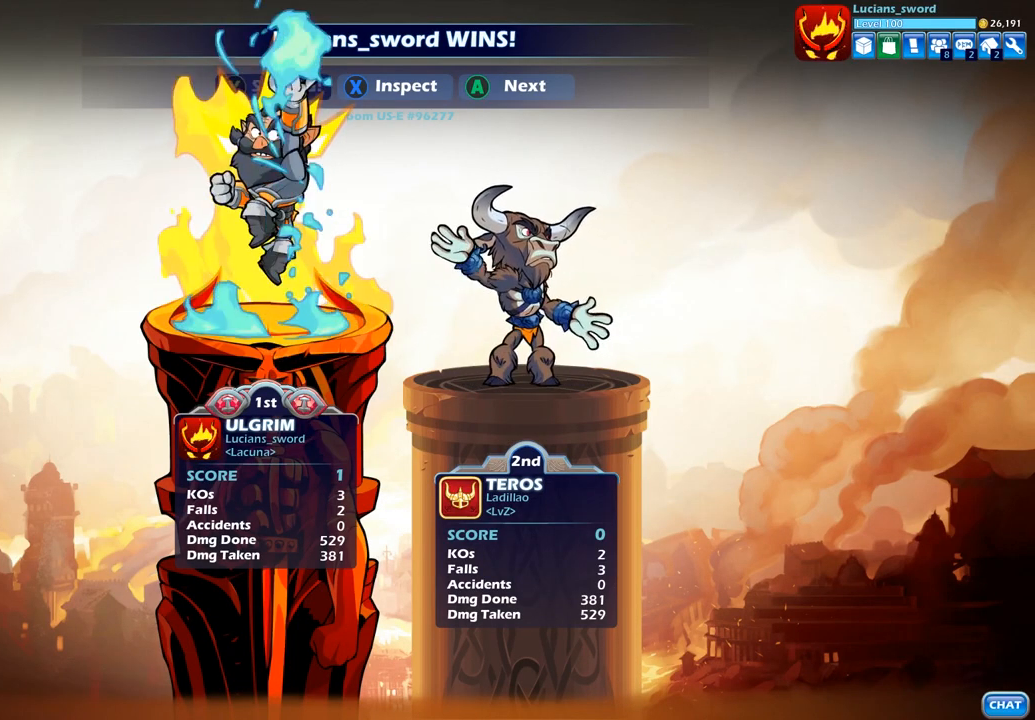
{"buttons": ["TRIANGLE"], "left_stick": "center", "right_stick": "center", "events": [[100, "TRIANGLE", "up"], [217, "TRIANGLE", "down"], [350, "TRIANGLE", "up"], [467, "TRIANGLE", "down"]]}
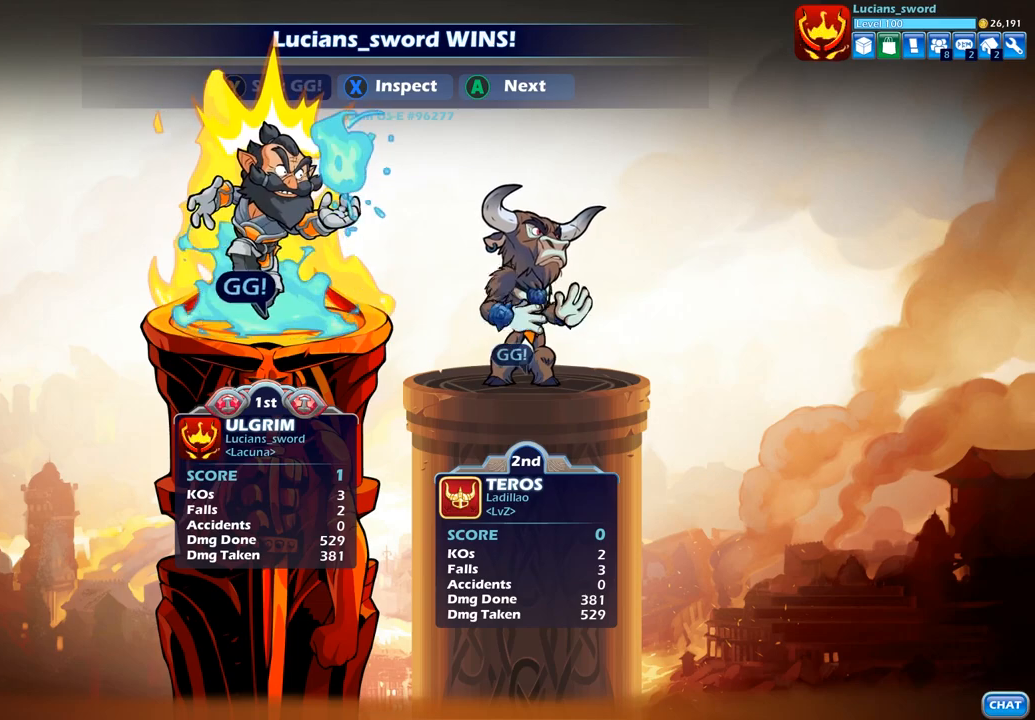
{"buttons": [], "left_stick": "center", "right_stick": "center", "events": [[50, "TRIANGLE", "up"], [367, "CROSS", "down"], [500, "CROSS", "up"]]}
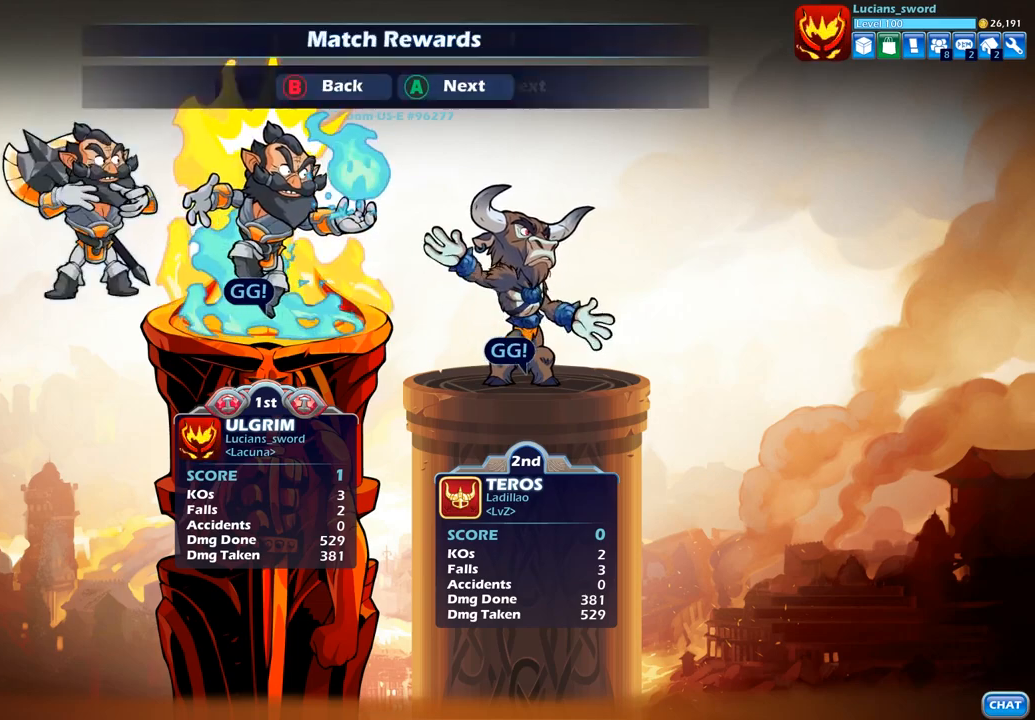
{"buttons": [], "left_stick": "center", "right_stick": "center", "events": [[217, "CROSS", "down"], [367, "CROSS", "up"]]}
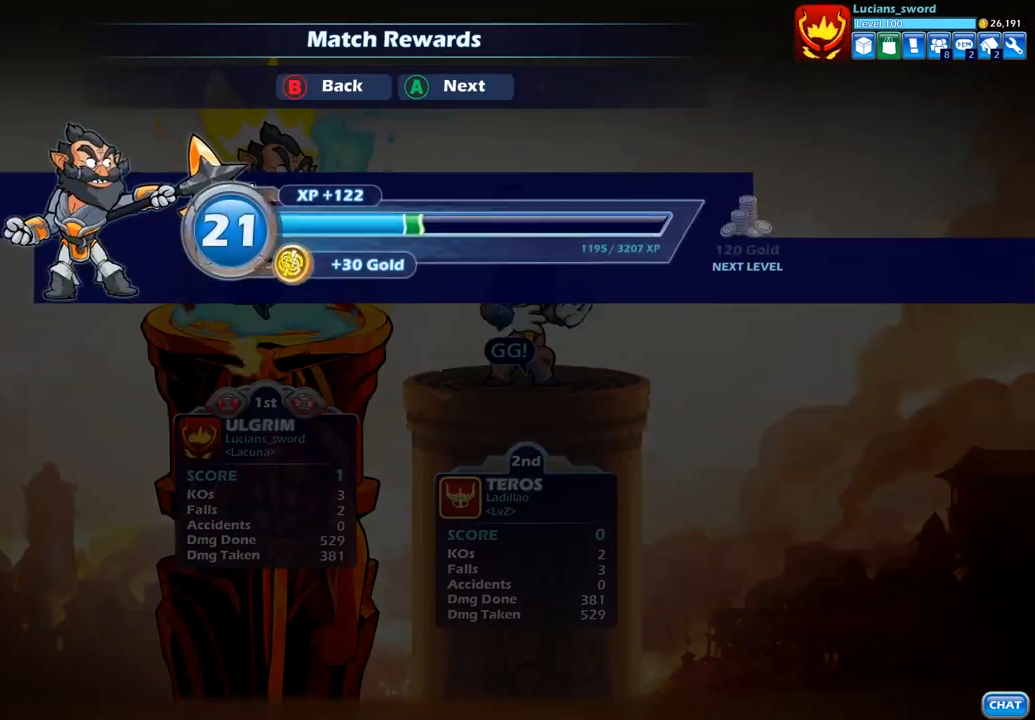
{"buttons": [], "left_stick": "center", "right_stick": "center", "events": [[267, "CROSS", "down"], [417, "CROSS", "up"]]}
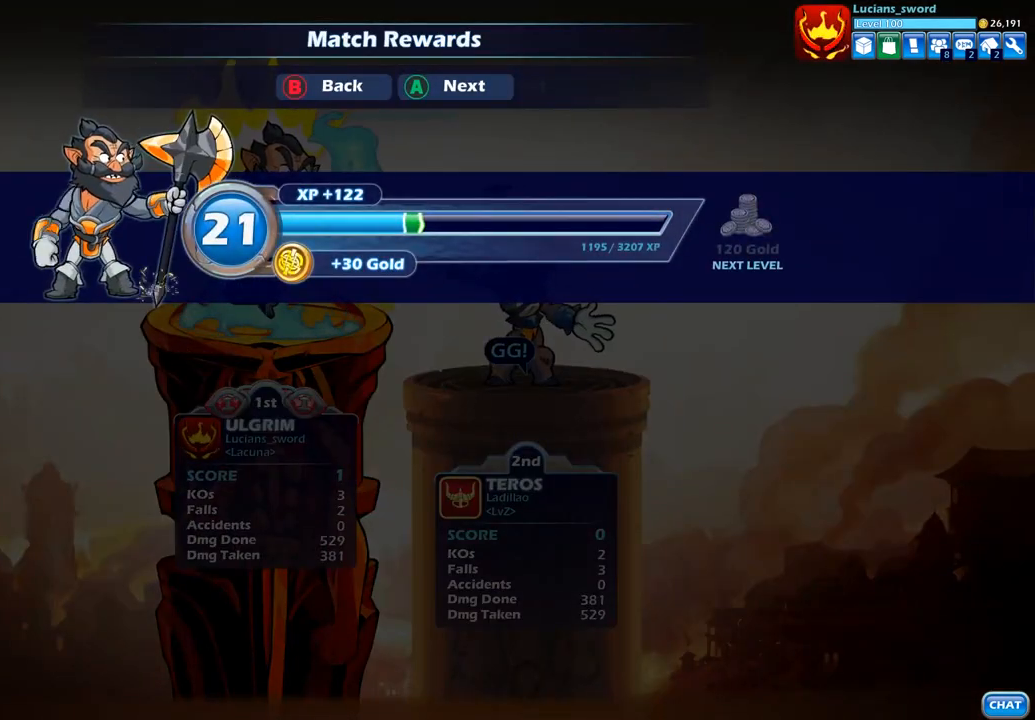
{"buttons": [], "left_stick": "center", "right_stick": "center", "events": []}
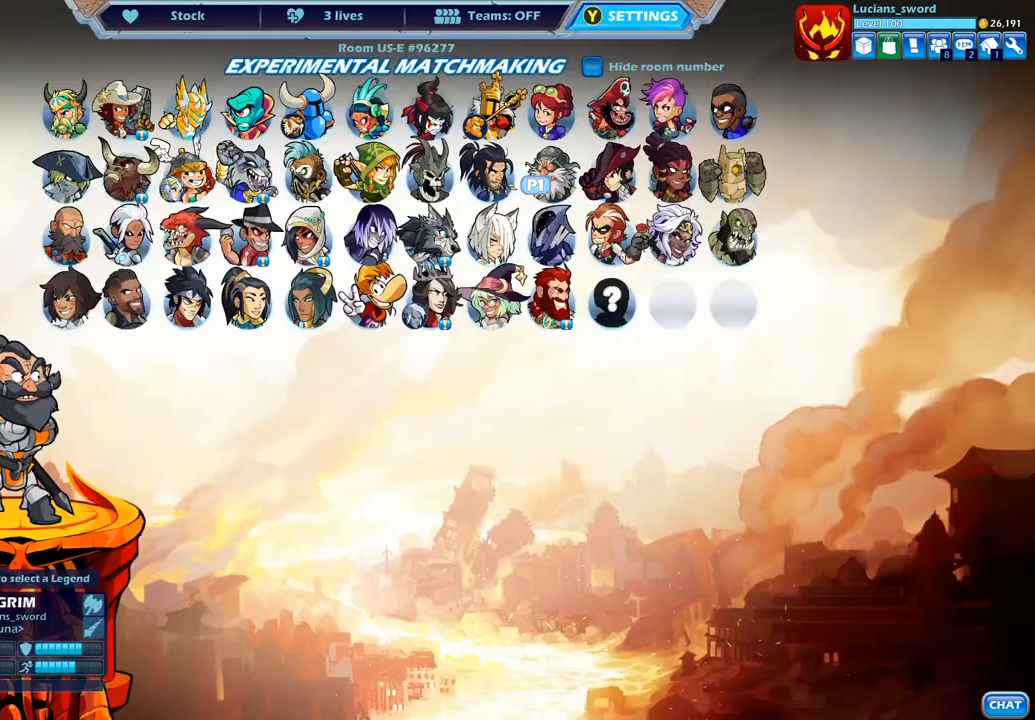
{"buttons": [], "left_stick": "center", "right_stick": "center", "events": []}
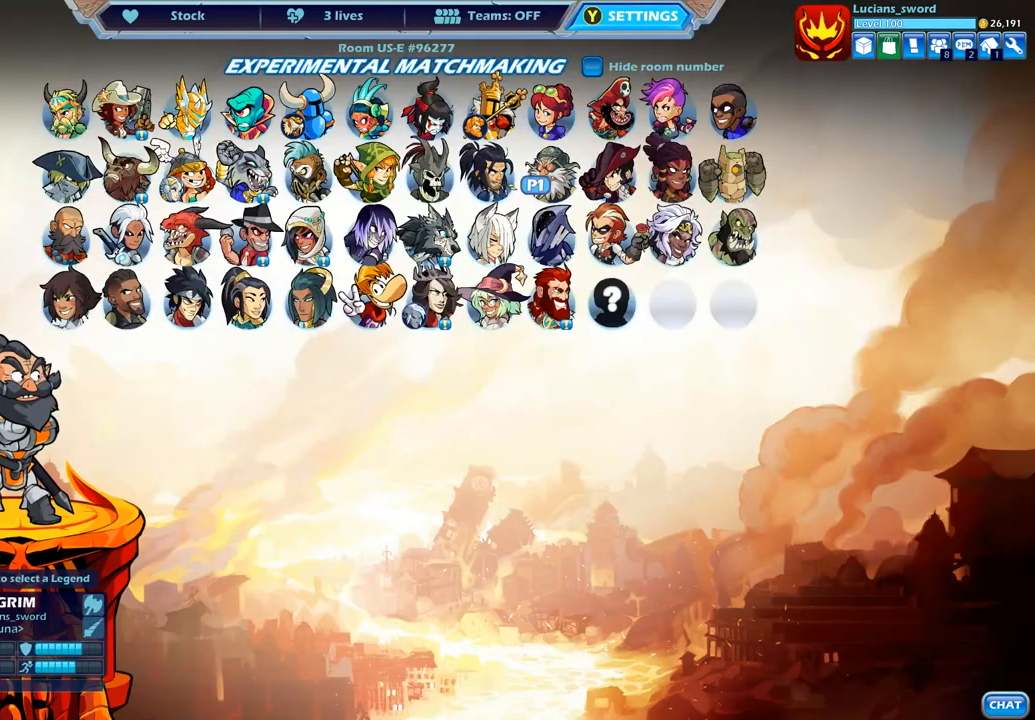
{"buttons": [], "left_stick": "center", "right_stick": "center", "events": [[50, "CROSS", "down"], [183, "CROSS", "up"]]}
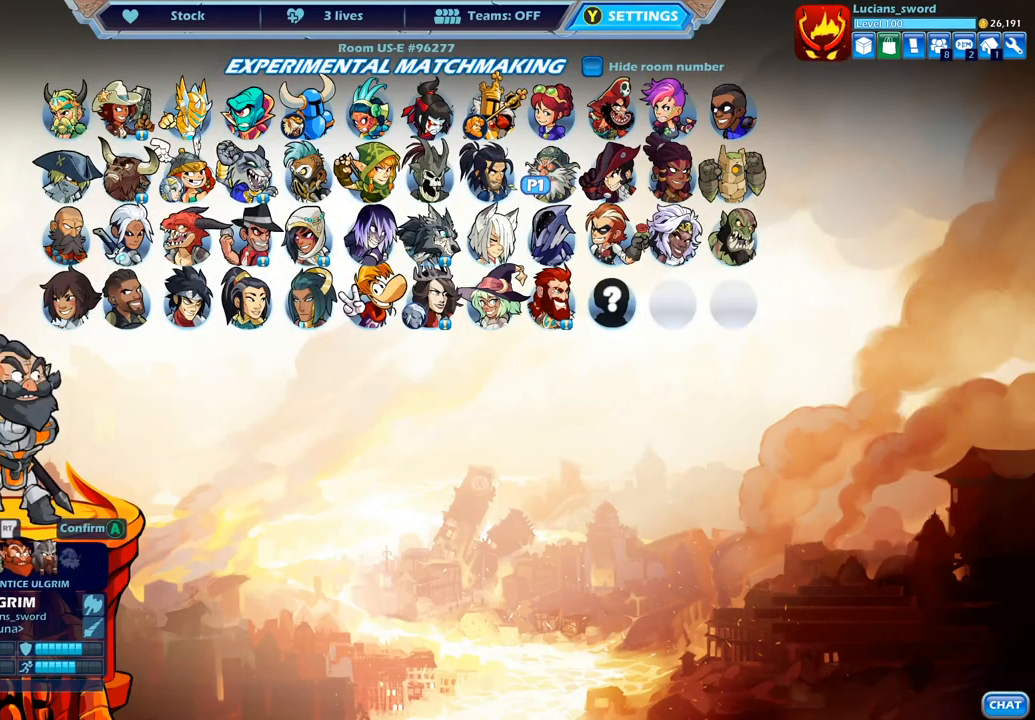
{"buttons": [], "left_stick": "center", "right_stick": "center", "events": [[350, "CIRCLE", "down"], [450, "CIRCLE", "up"]]}
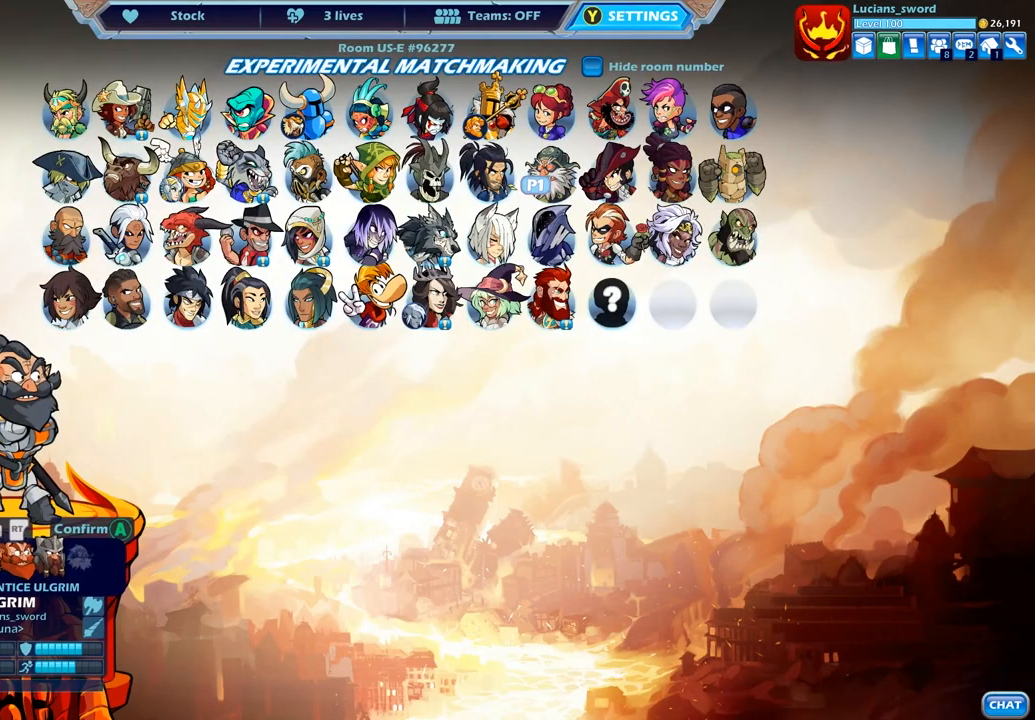
{"buttons": [], "left_stick": "center", "right_stick": "center", "events": [[133, "TRIANGLE", "down"], [250, "TRIANGLE", "up"]]}
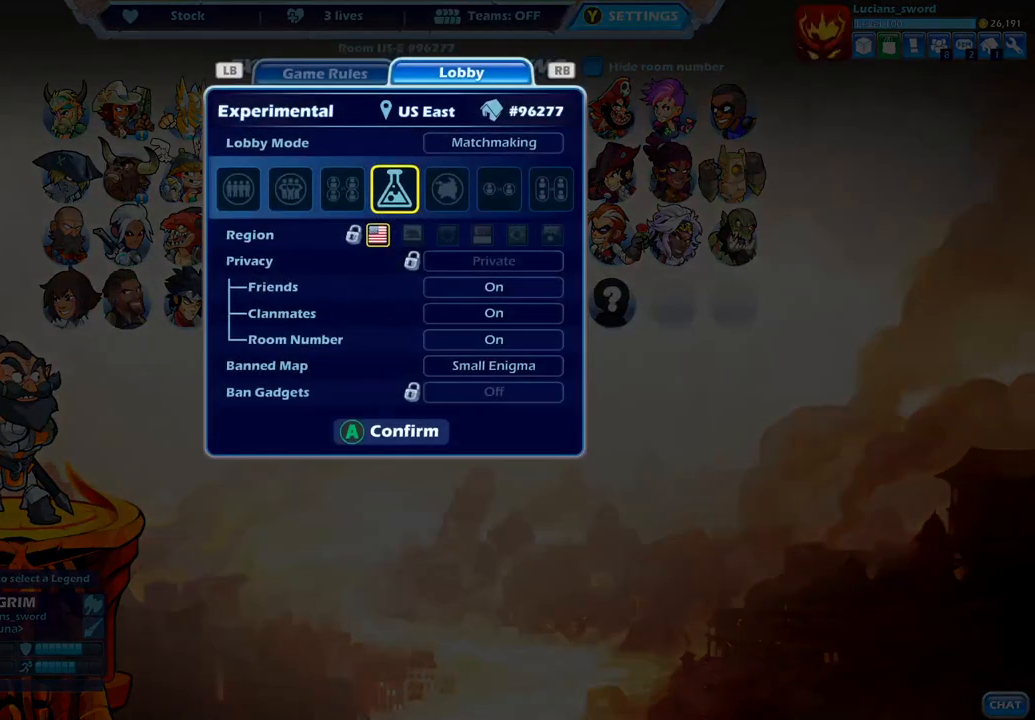
{"buttons": [], "left_stick": "center", "right_stick": "center", "events": []}
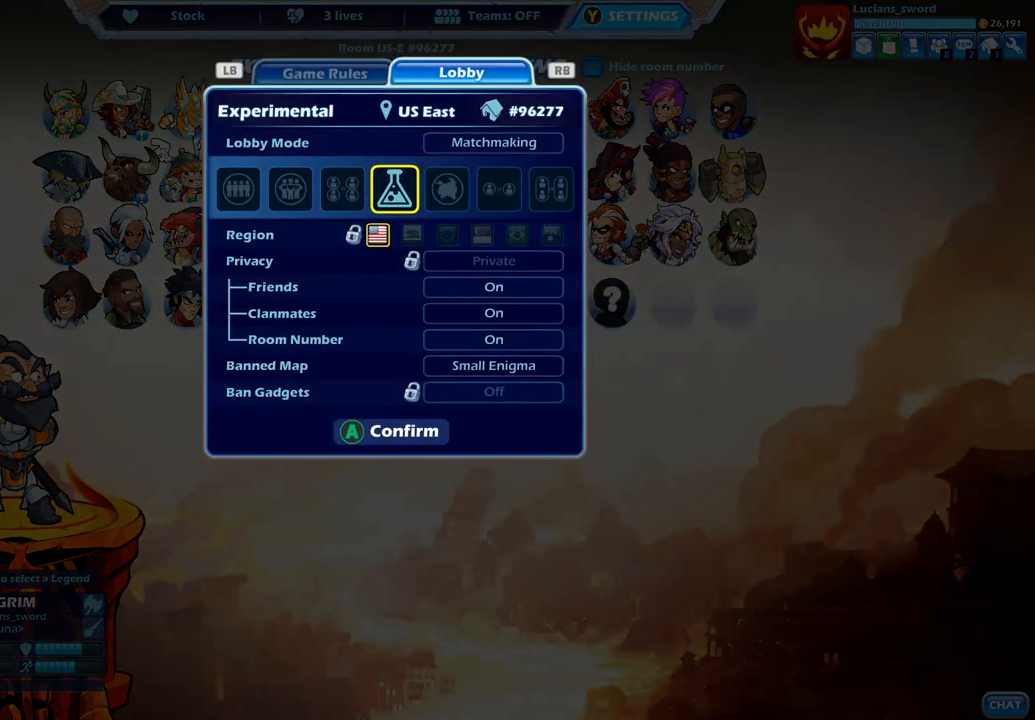
{"buttons": ["DPAD_LEFT"], "left_stick": "center", "right_stick": "center", "events": [[150, "DPAD_LEFT", "down"], [283, "DPAD_LEFT", "up"], [483, "DPAD_LEFT", "down"]]}
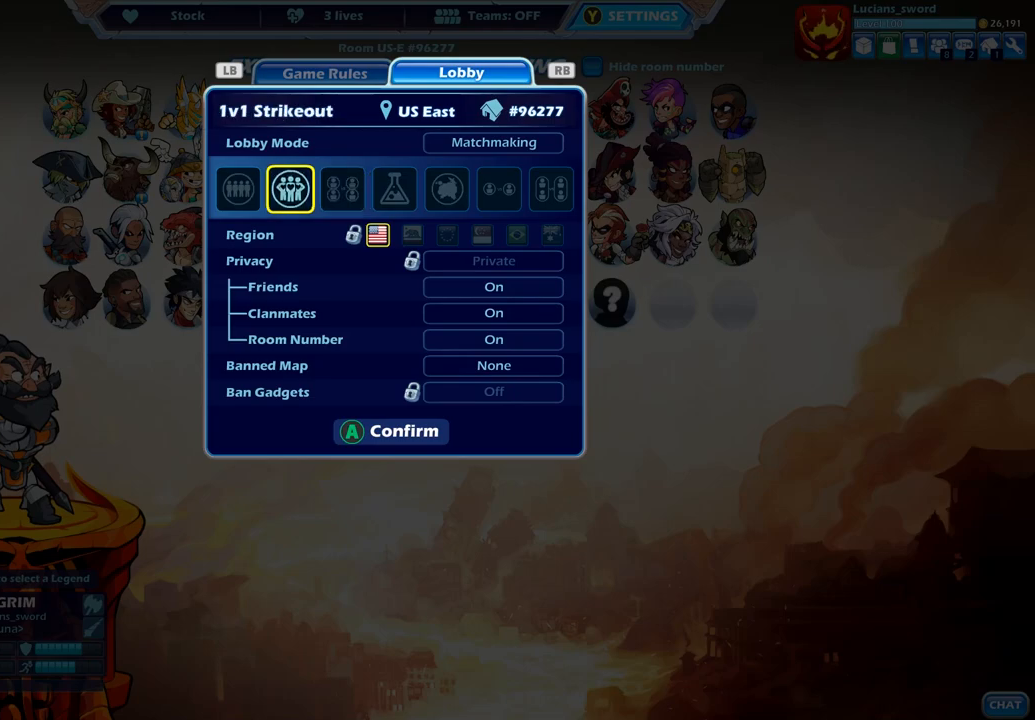
{"buttons": ["CROSS"], "left_stick": "center", "right_stick": "center", "events": [[67, "DPAD_LEFT", "up"], [283, "DPAD_RIGHT", "down"], [383, "DPAD_RIGHT", "up"], [483, "CROSS", "down"]]}
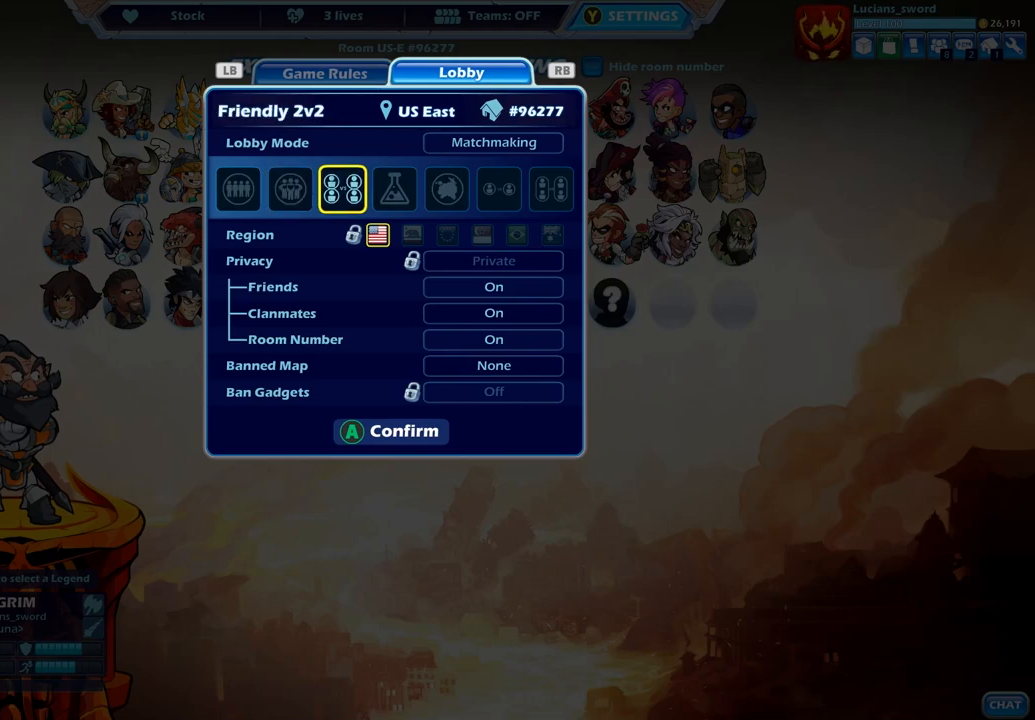
{"buttons": [], "left_stick": "center", "right_stick": "center", "events": [[117, "CROSS", "up"]]}
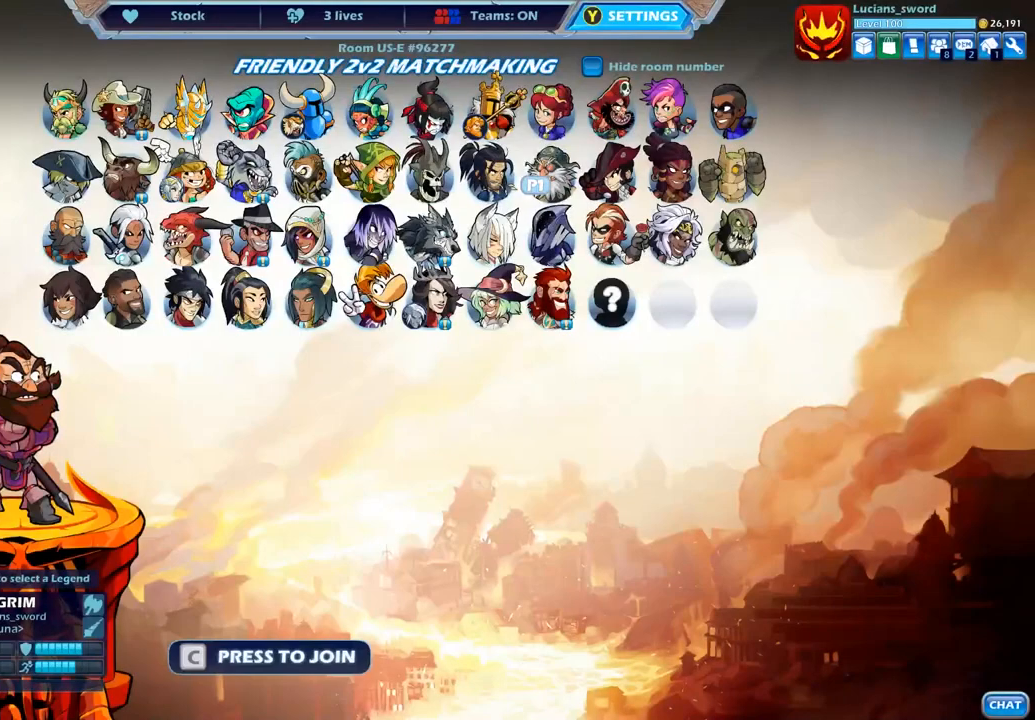
{"buttons": ["DPAD_RIGHT"], "left_stick": "center", "right_stick": "center", "events": [[200, "DPAD_LEFT", "down"], [300, "DPAD_LEFT", "up"], [400, "DPAD_RIGHT", "down"]]}
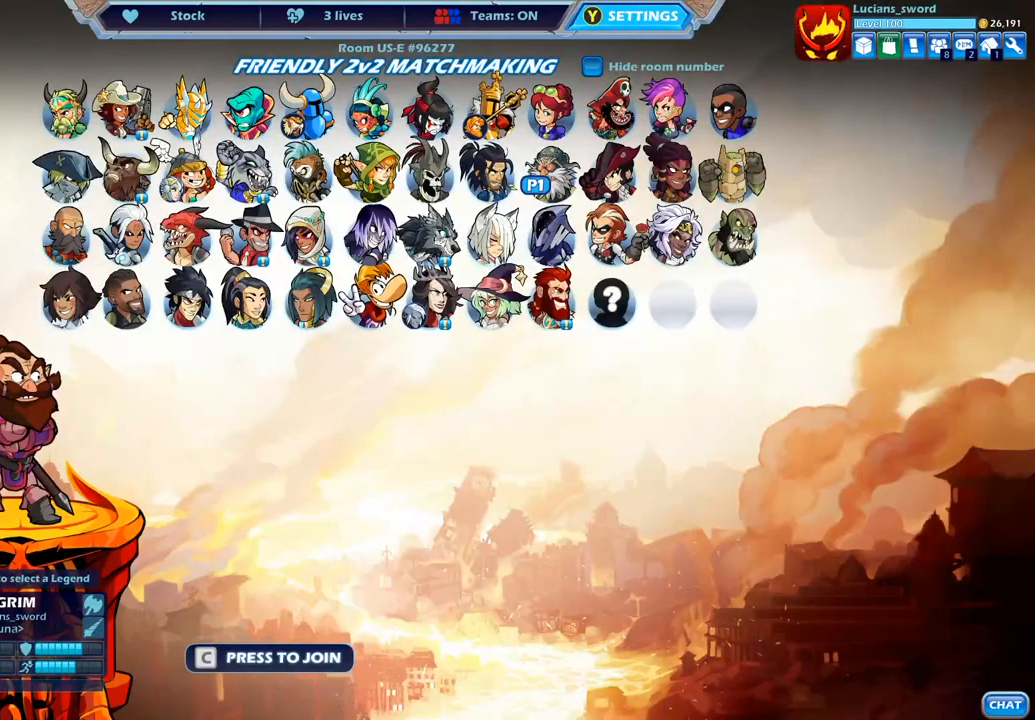
{"buttons": [], "left_stick": "center", "right_stick": "center", "events": [[33, "DPAD_RIGHT", "up"], [200, "CROSS", "down"], [317, "CROSS", "up"]]}
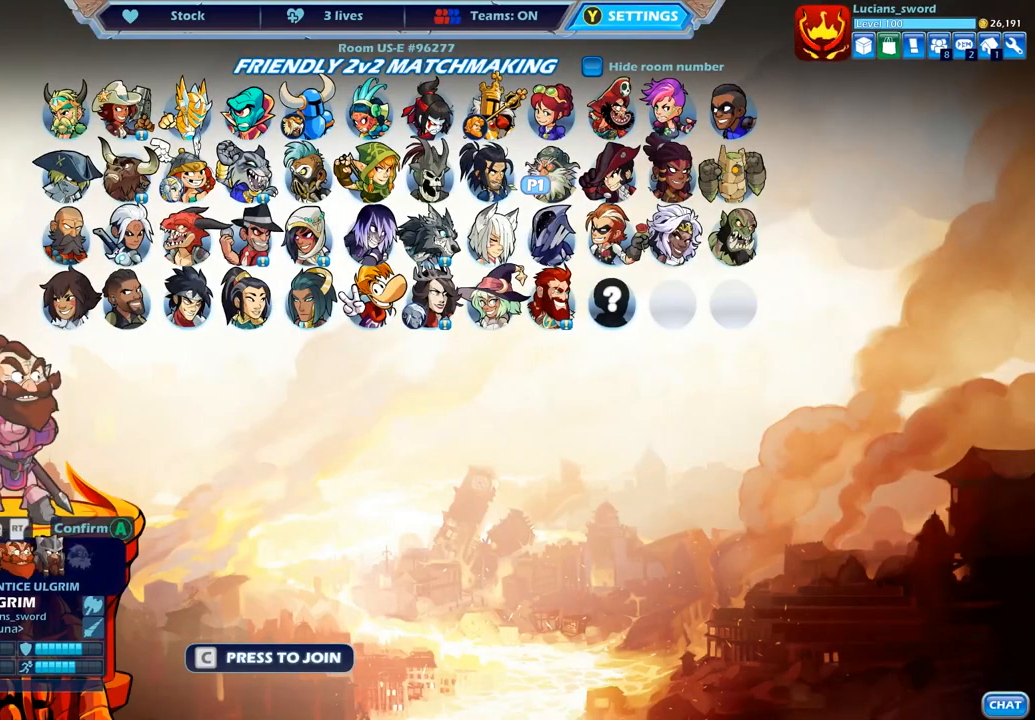
{"buttons": [], "left_stick": "center", "right_stick": "center", "events": [[383, "DPAD_LEFT", "down"], [500, "DPAD_LEFT", "up"]]}
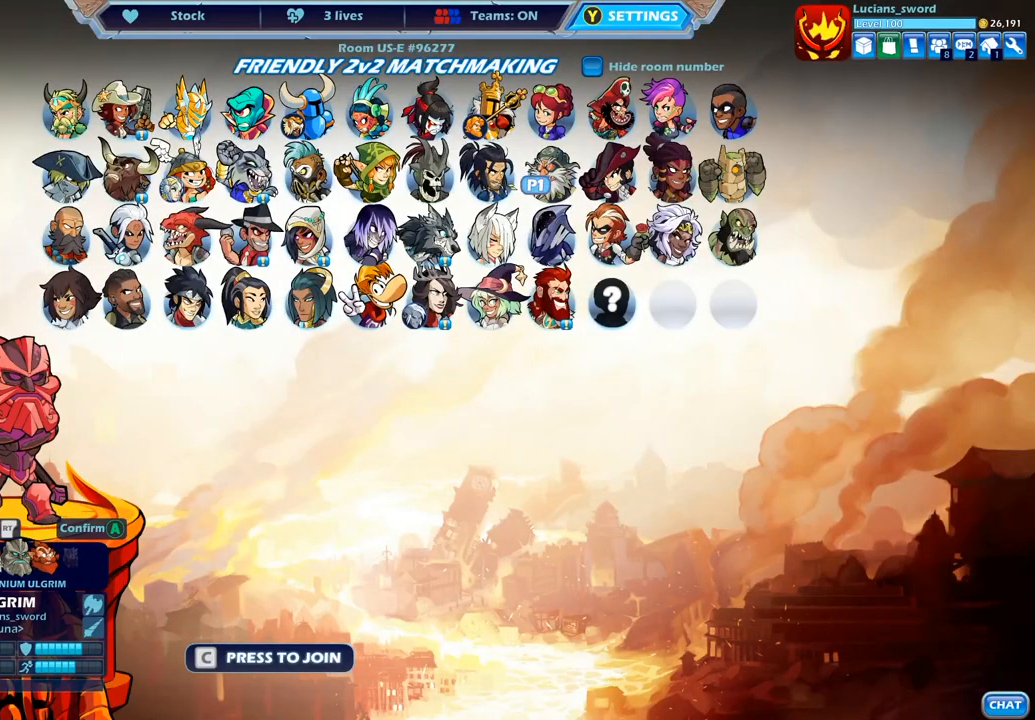
{"buttons": ["DPAD_RIGHT"], "left_stick": "center", "right_stick": "center", "events": [[150, "DPAD_LEFT", "down"], [233, "DPAD_LEFT", "up"], [417, "DPAD_RIGHT", "down"]]}
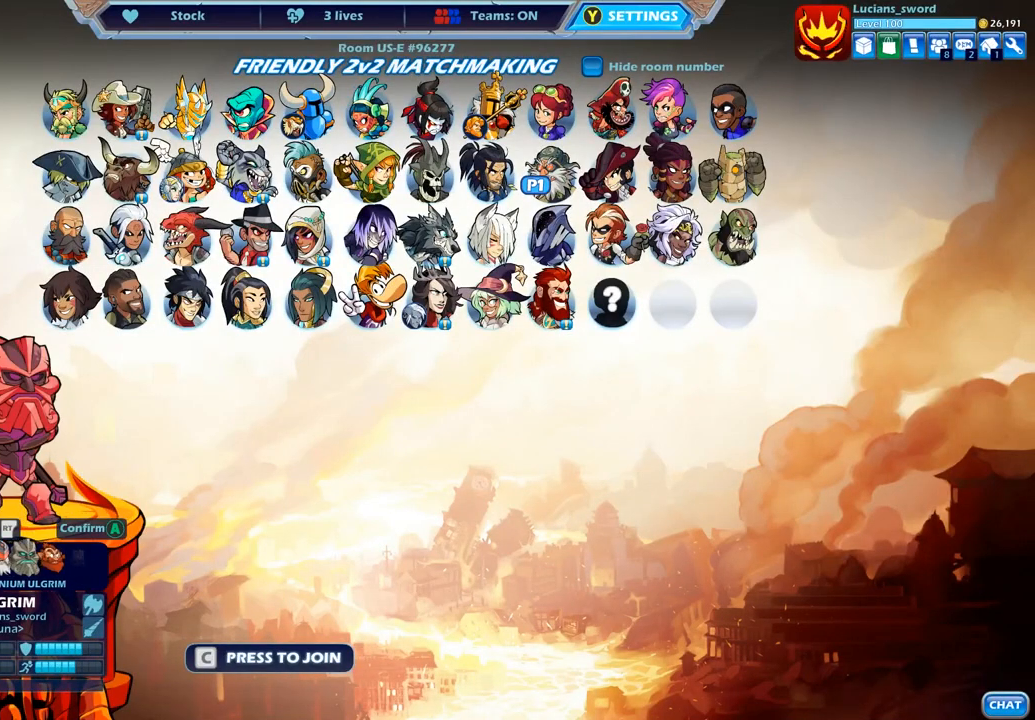
{"buttons": [], "left_stick": "center", "right_stick": "center", "events": [[17, "DPAD_RIGHT", "up"]]}
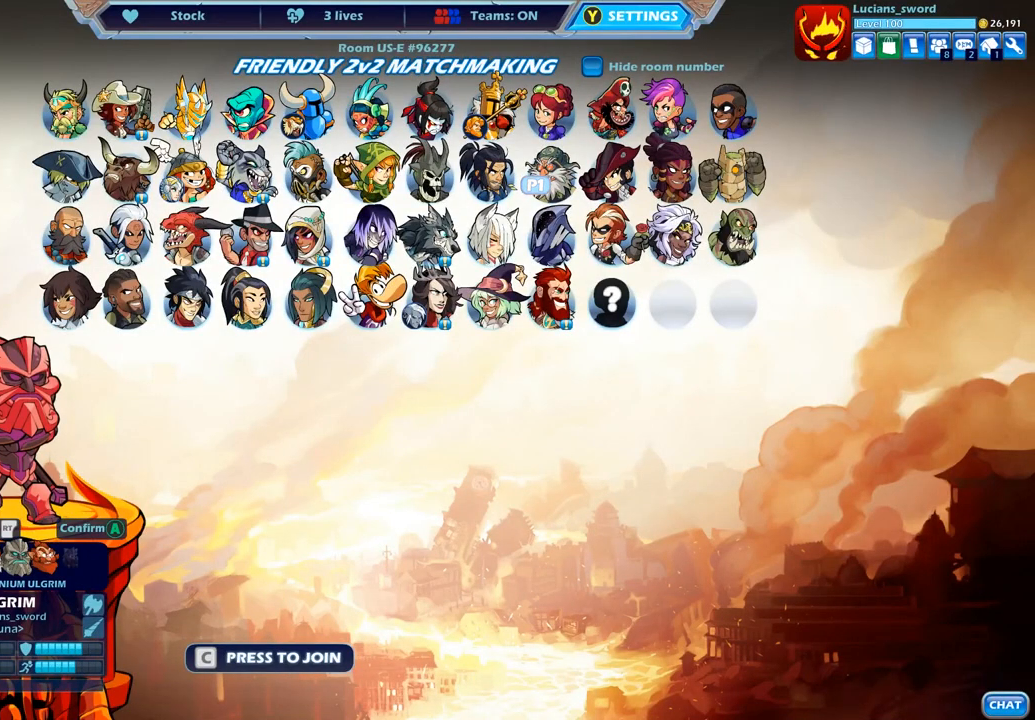
{"buttons": [], "left_stick": "center", "right_stick": "center", "events": []}
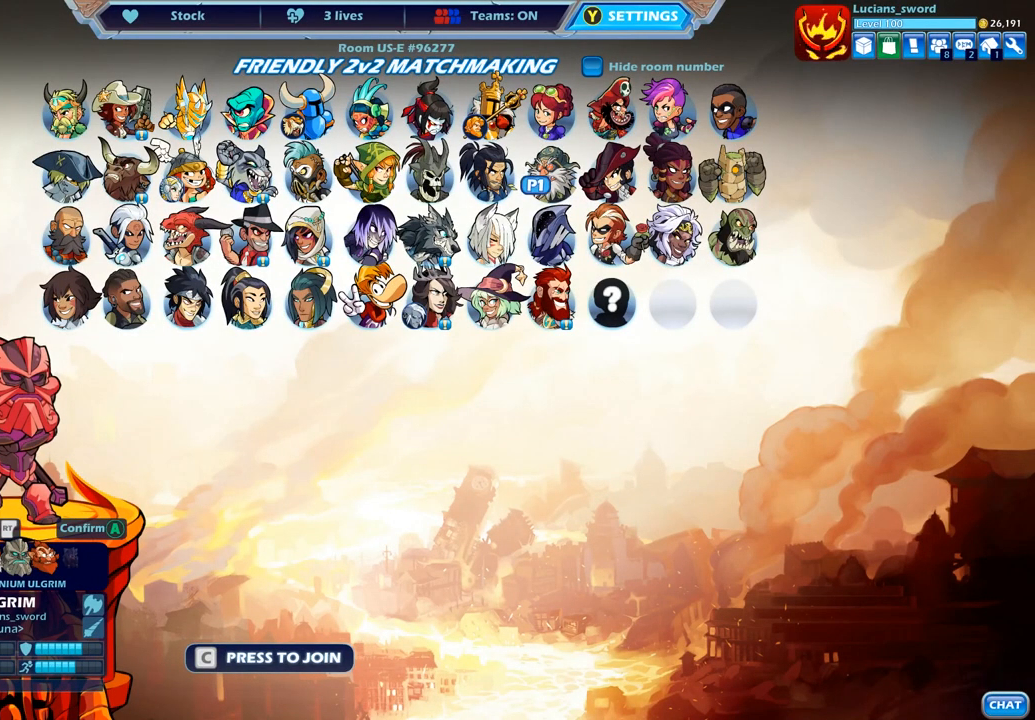
{"buttons": [], "left_stick": "center", "right_stick": "center", "events": [[217, "DPAD_DOWN", "down"], [317, "DPAD_DOWN", "up"]]}
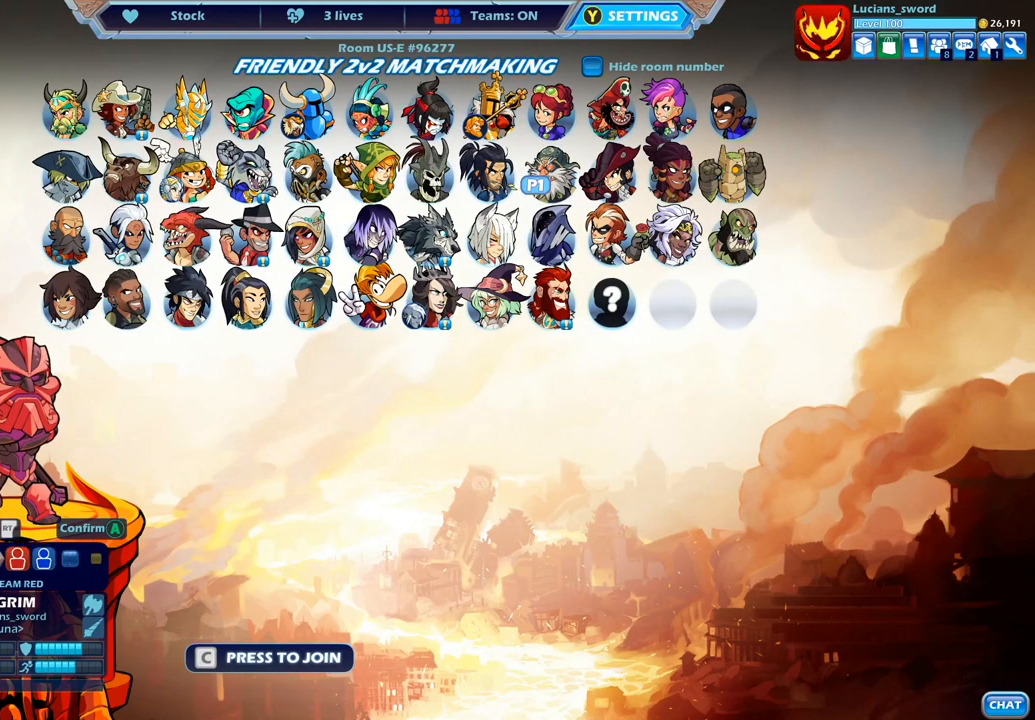
{"buttons": [], "left_stick": "center", "right_stick": "center", "events": [[167, "DPAD_LEFT", "down"], [283, "DPAD_LEFT", "up"]]}
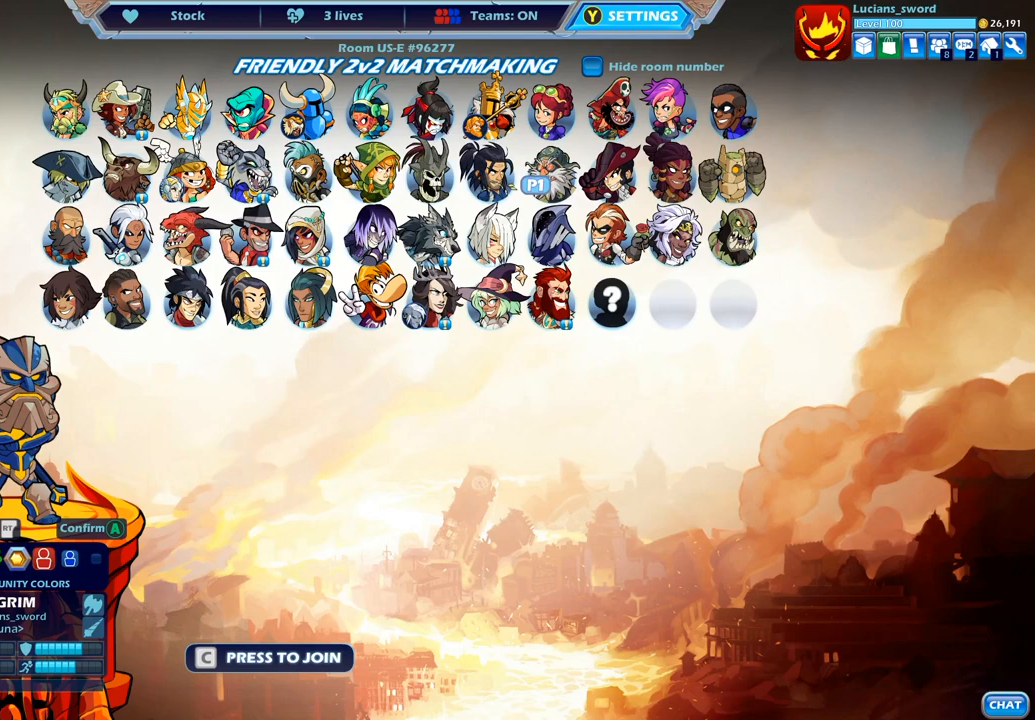
{"buttons": ["DPAD_RIGHT"], "left_stick": "center", "right_stick": "center", "events": [[67, "DPAD_LEFT", "down"], [150, "DPAD_LEFT", "up"], [383, "DPAD_RIGHT", "down"]]}